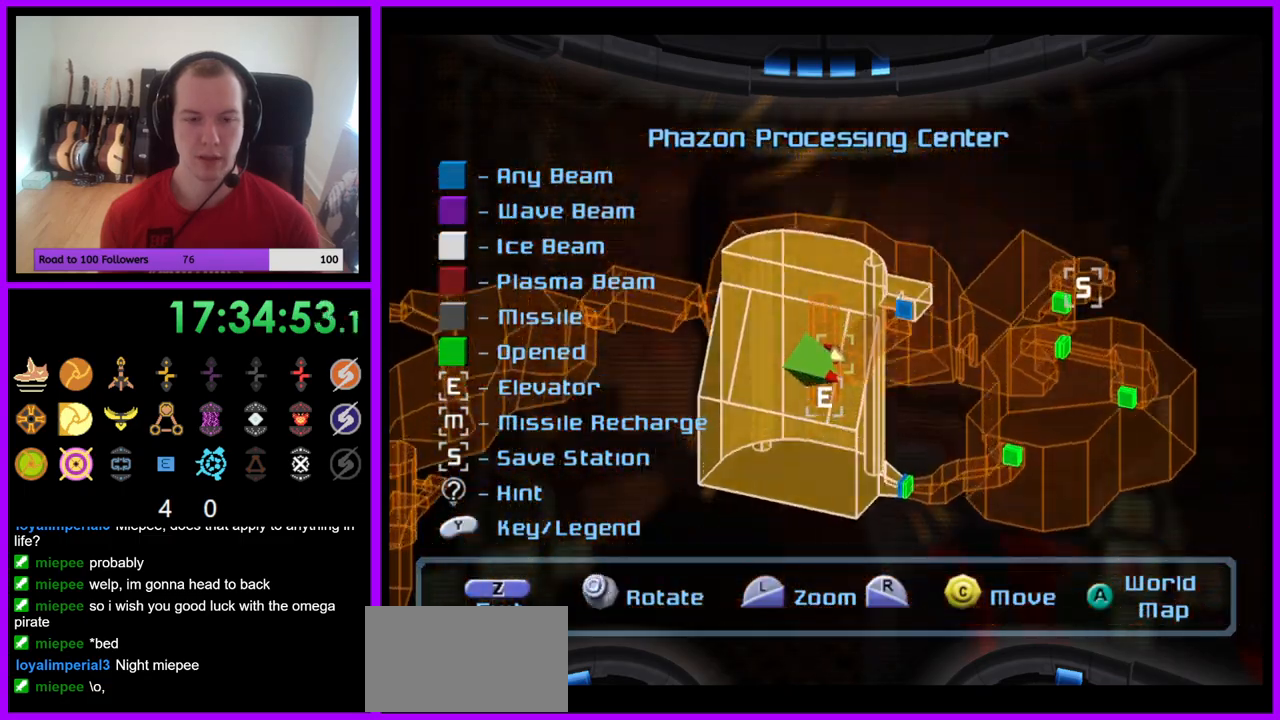
Gameplay with a controller (Nintendo layout); each line is a JSON object with the inputs held at the frame after it. "events" lists button and stick changes between this image and that frame as [ms after this image, input, new state], when the widget could be followed in between. Not read: L3 R3 Z.
{"buttons": [], "left_stick": "down", "right_stick": "center", "events": [[17, "left_stick", "center"], [83, "left_stick", "left"], [317, "left_stick", "center"], [433, "left_stick", "down"]]}
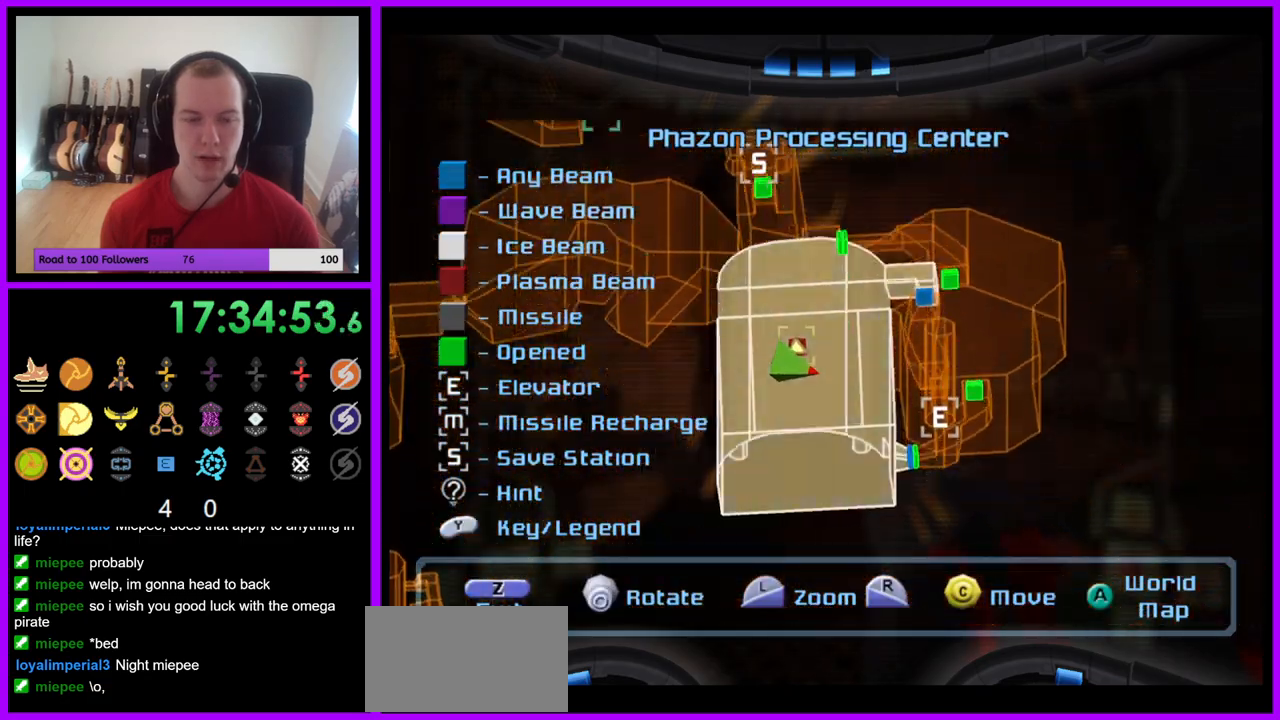
{"buttons": [], "left_stick": "up", "right_stick": "center", "events": [[100, "left_stick", "center"], [150, "left_stick", "down"], [300, "left_stick", "center"], [417, "left_stick", "up"]]}
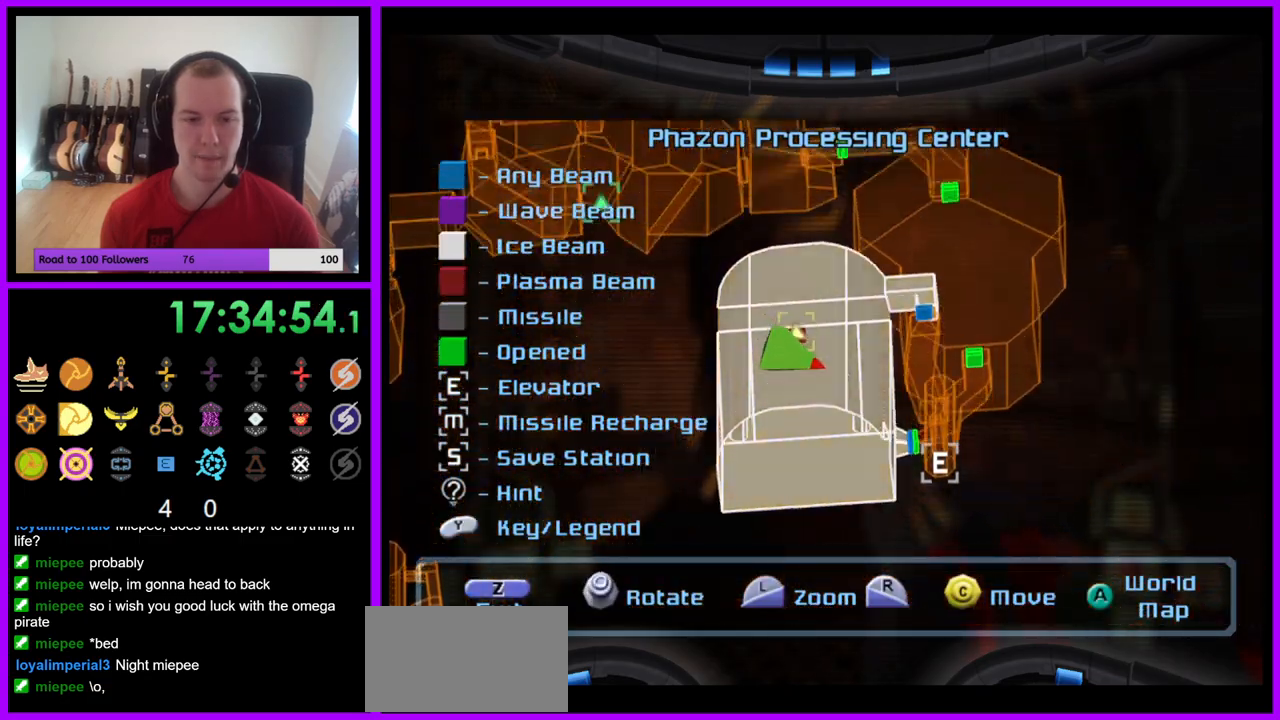
{"buttons": [], "left_stick": "down", "right_stick": "up-left", "events": [[117, "left_stick", "center"], [217, "left_stick", "right"], [300, "right_stick", "up-left"], [367, "left_stick", "down"]]}
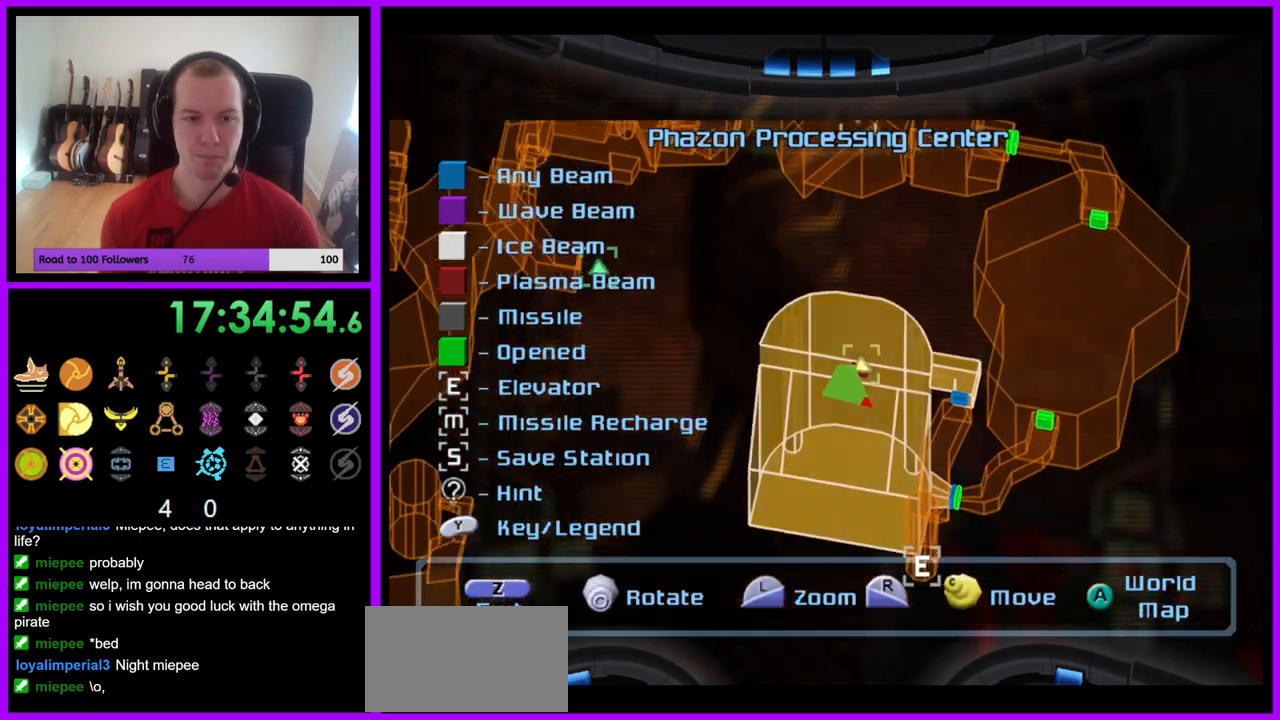
{"buttons": ["L1"], "left_stick": "center", "right_stick": "up", "events": [[17, "left_stick", "center"], [33, "right_stick", "up"], [333, "right_stick", "center"], [367, "L1", "down"], [417, "right_stick", "up"]]}
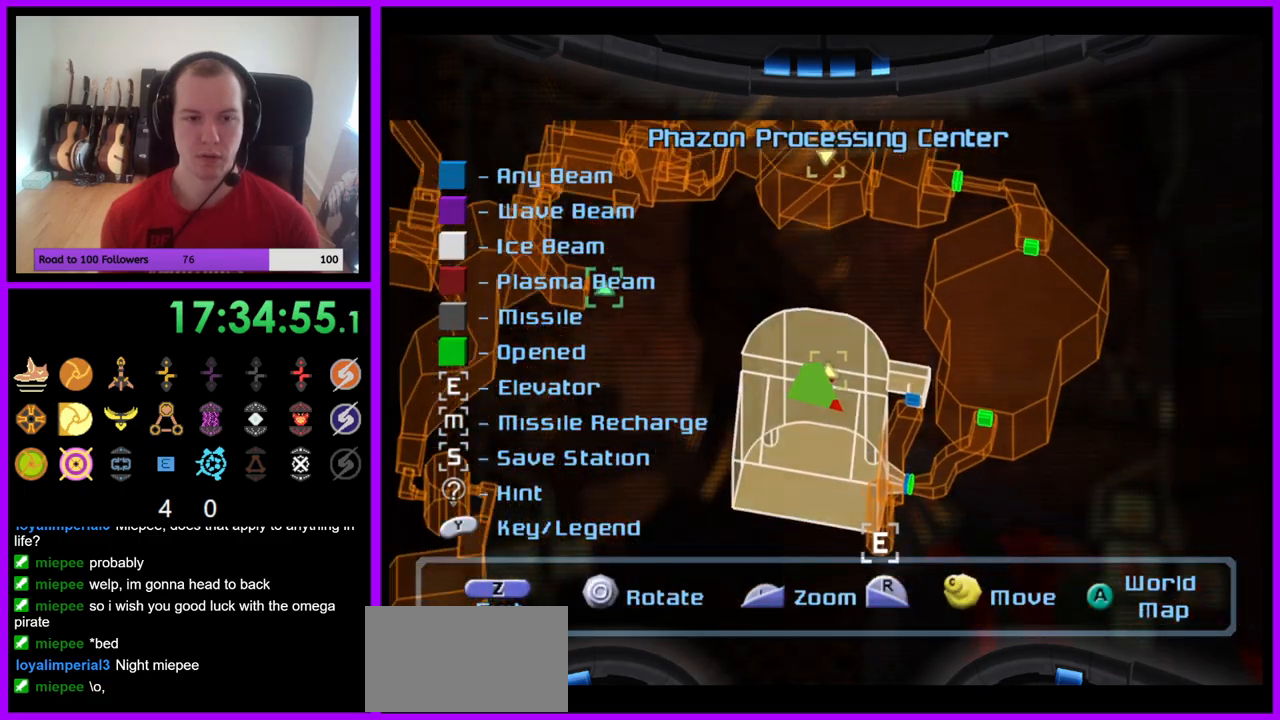
{"buttons": ["L1"], "left_stick": "center", "right_stick": "up", "events": [[83, "right_stick", "up-left"], [317, "right_stick", "up"]]}
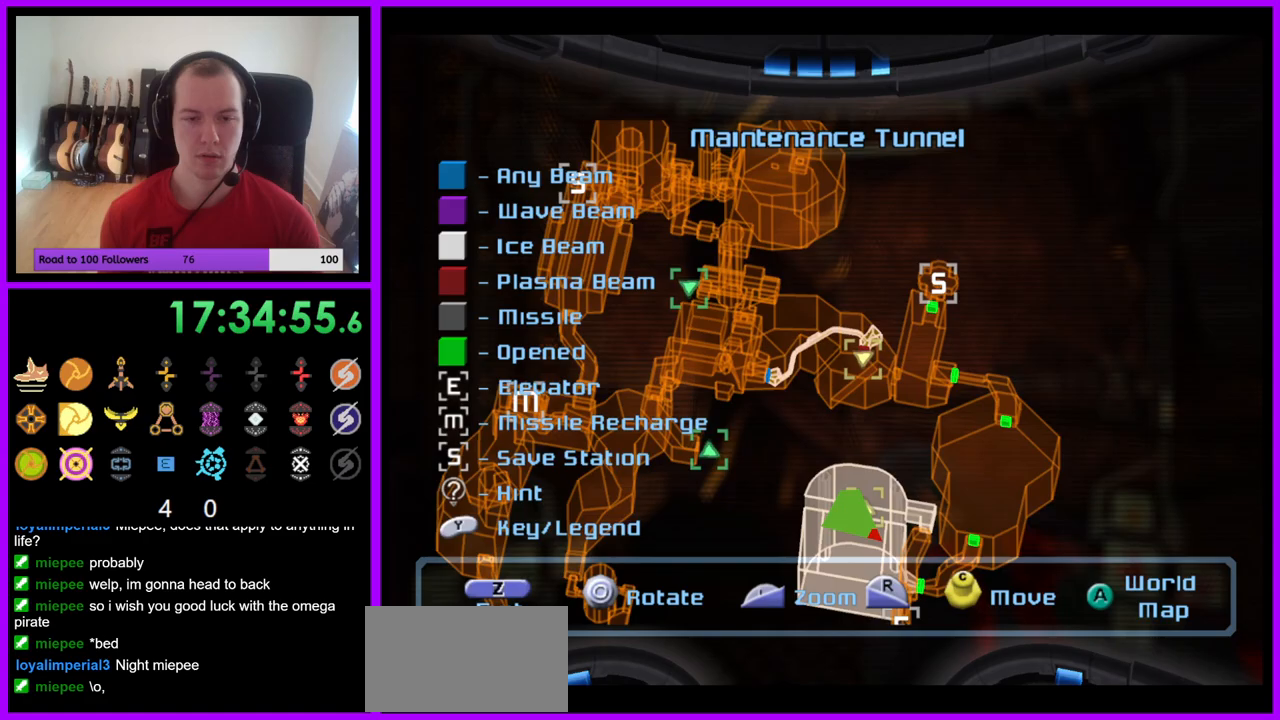
{"buttons": [], "left_stick": "up-right", "right_stick": "center", "events": [[67, "right_stick", "center"], [183, "L1", "up"], [283, "left_stick", "right"], [433, "left_stick", "up-right"]]}
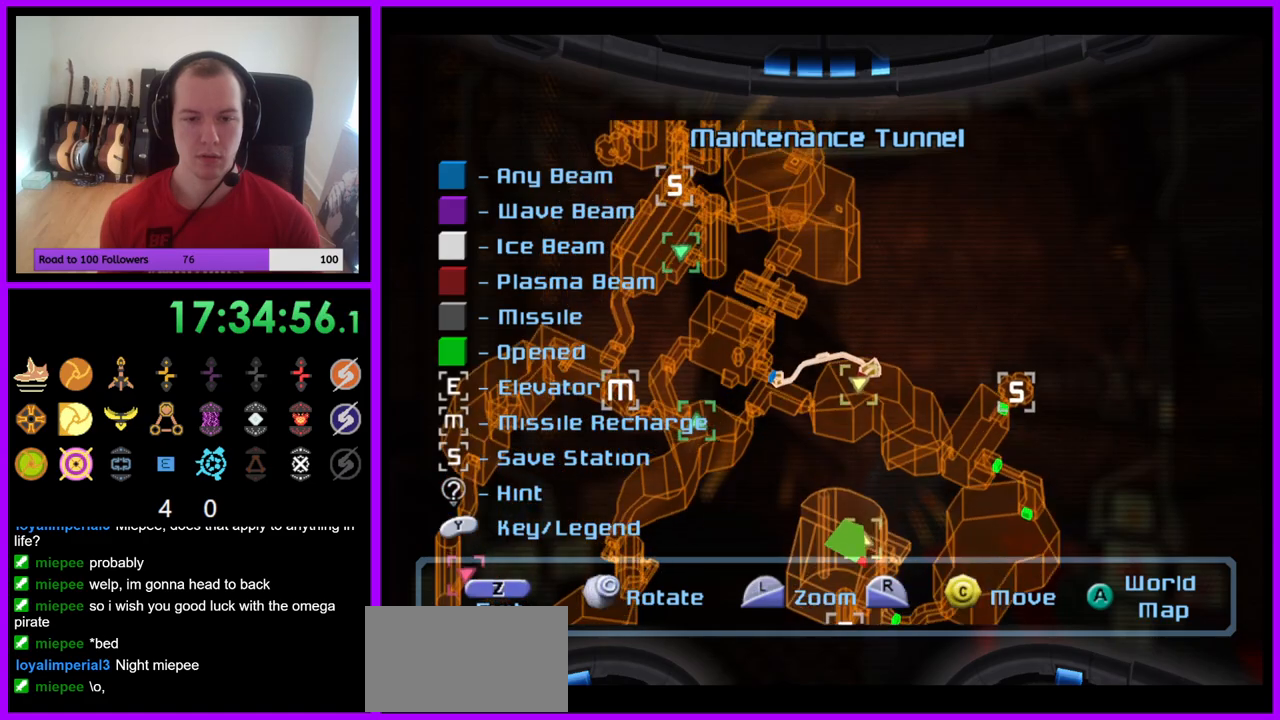
{"buttons": [], "left_stick": "center", "right_stick": "down", "events": [[17, "left_stick", "up"], [83, "left_stick", "center"], [117, "right_stick", "down-right"], [300, "right_stick", "down"]]}
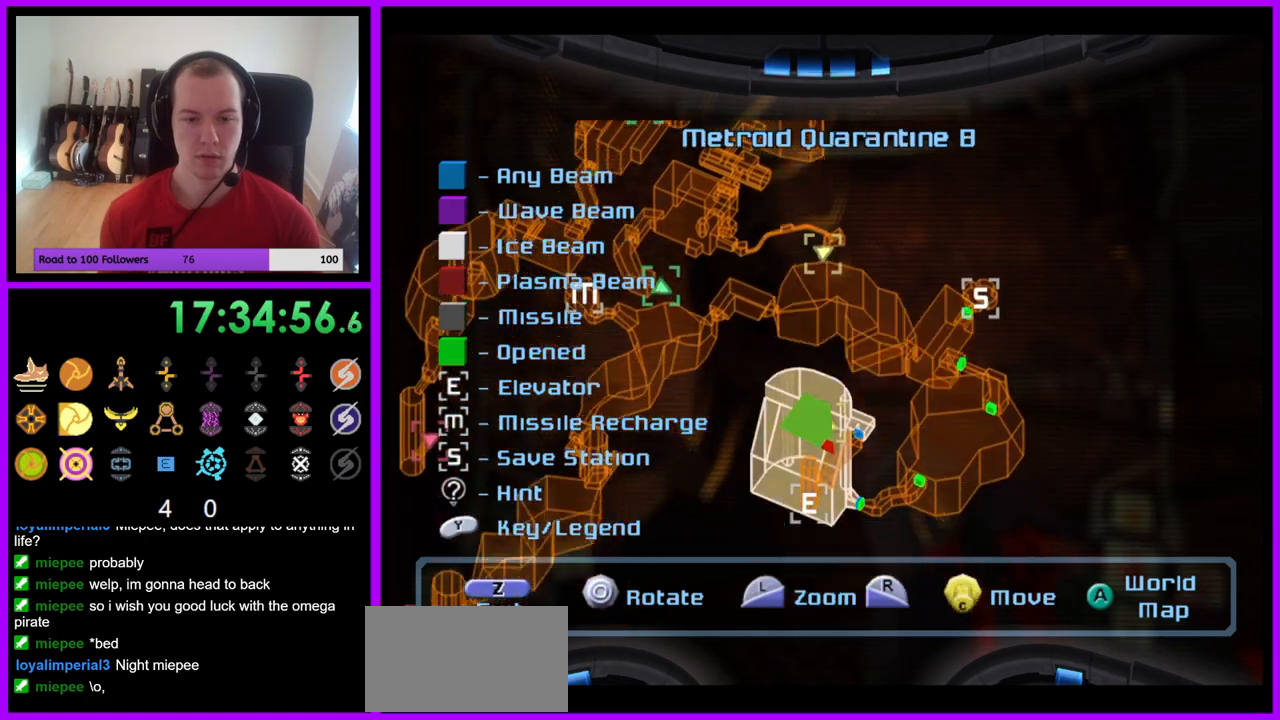
{"buttons": [], "left_stick": "center", "right_stick": "center", "events": [[167, "right_stick", "down-left"], [267, "right_stick", "center"]]}
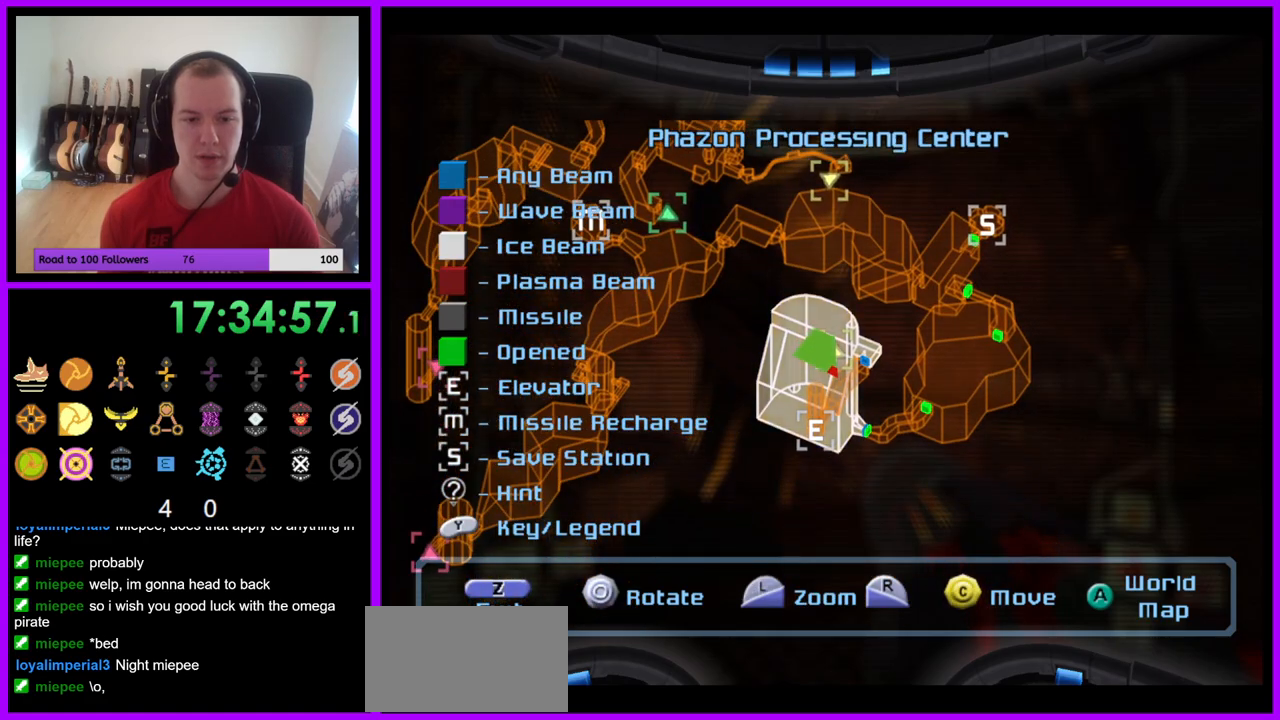
{"buttons": [], "left_stick": "center", "right_stick": "center", "events": [[50, "right_stick", "down"], [267, "right_stick", "center"]]}
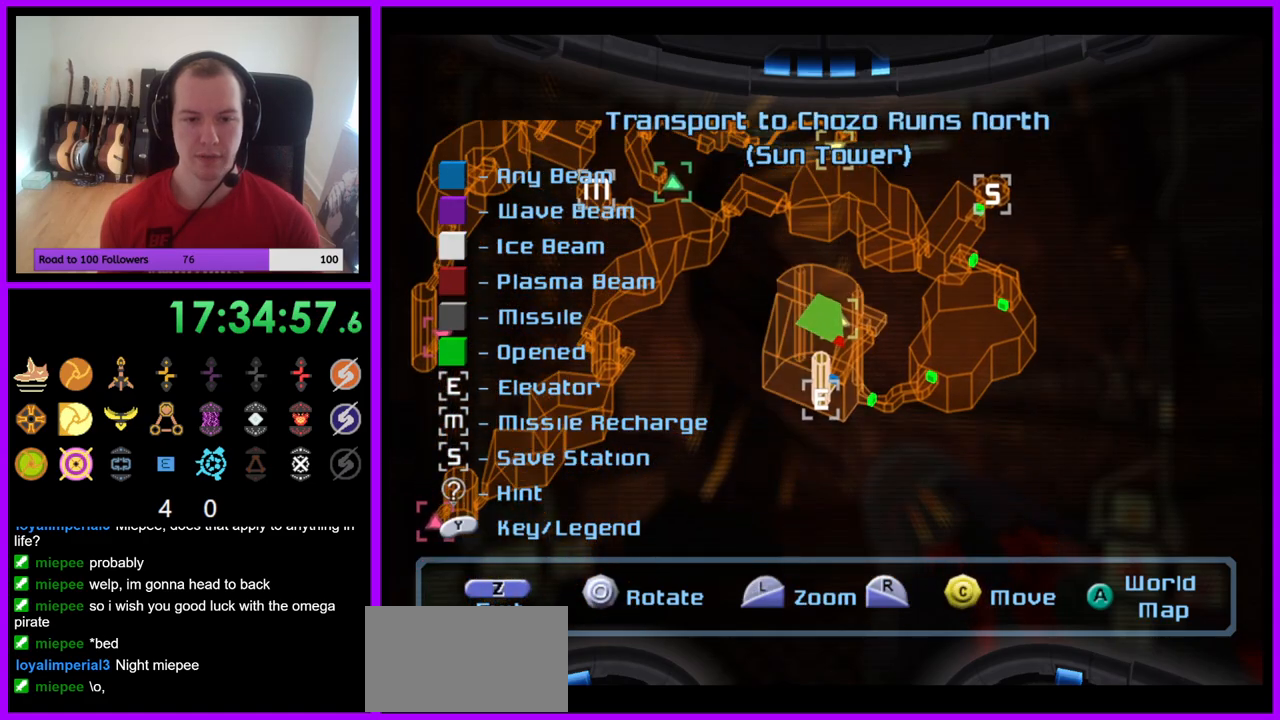
{"buttons": [], "left_stick": "center", "right_stick": "center", "events": [[33, "left_stick", "left"], [333, "left_stick", "center"]]}
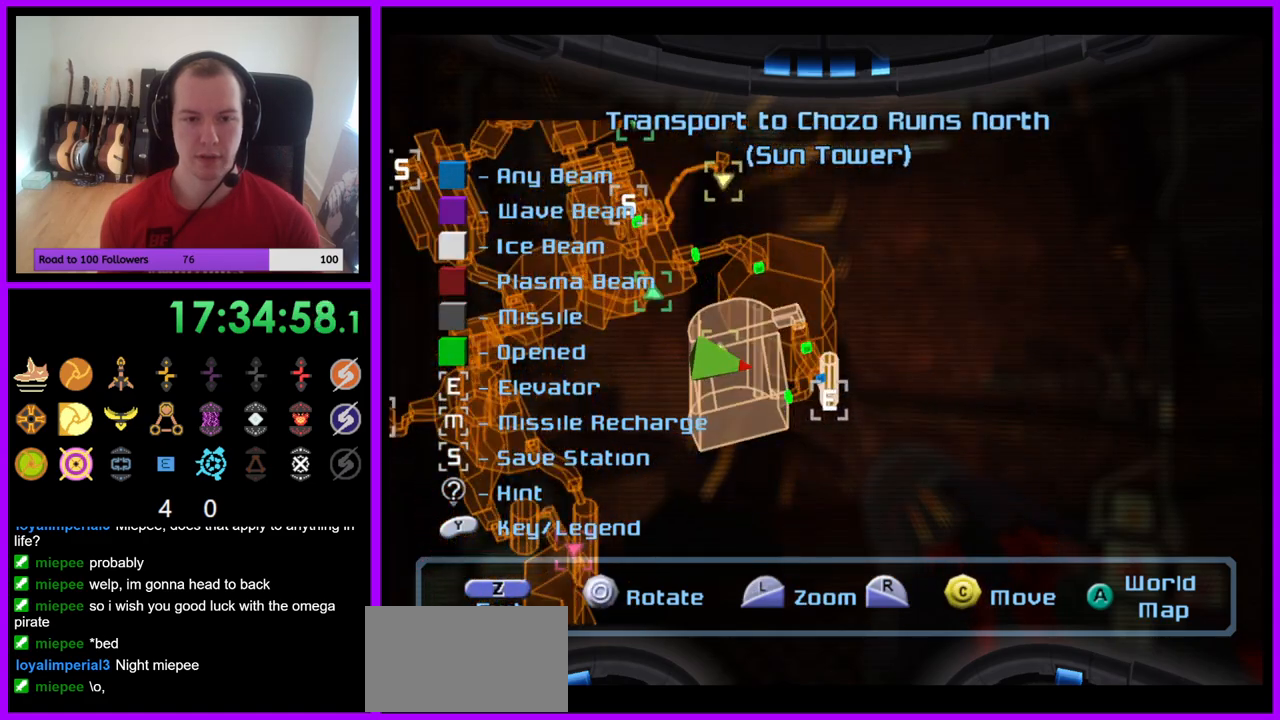
{"buttons": [], "left_stick": "center", "right_stick": "center", "events": [[83, "B", "down"], [200, "B", "up"]]}
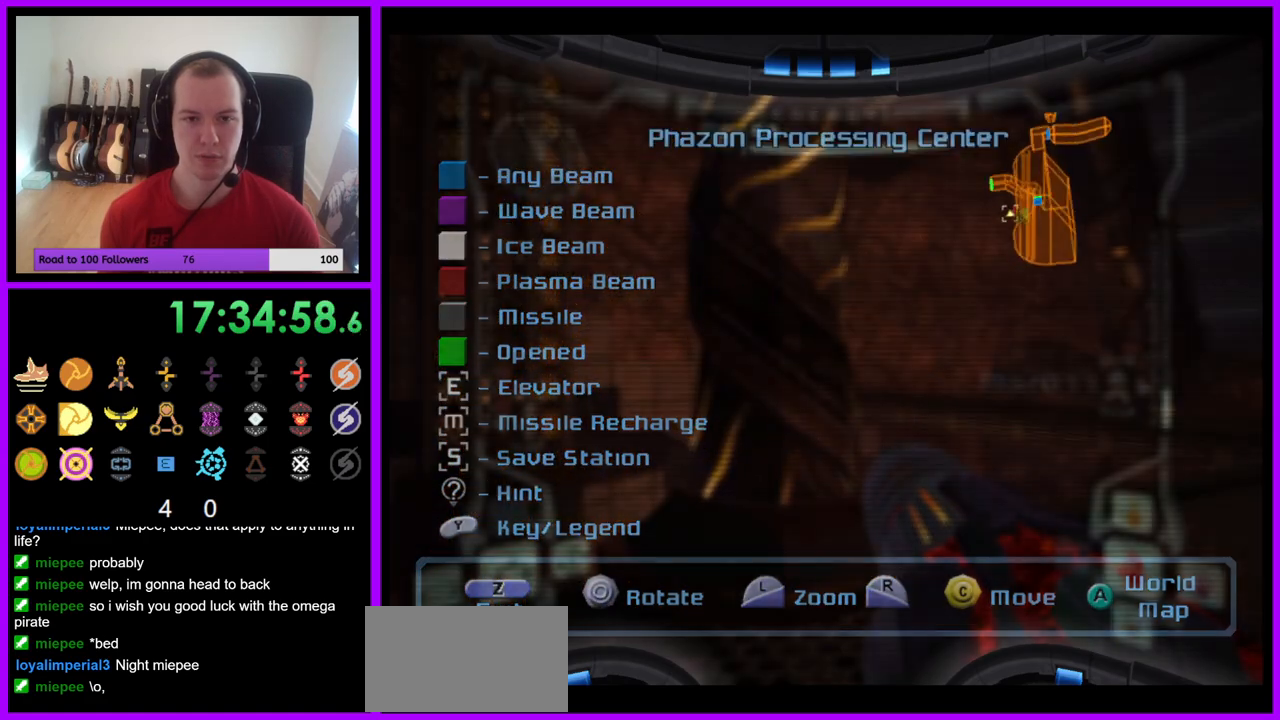
{"buttons": [], "left_stick": "center", "right_stick": "center", "events": []}
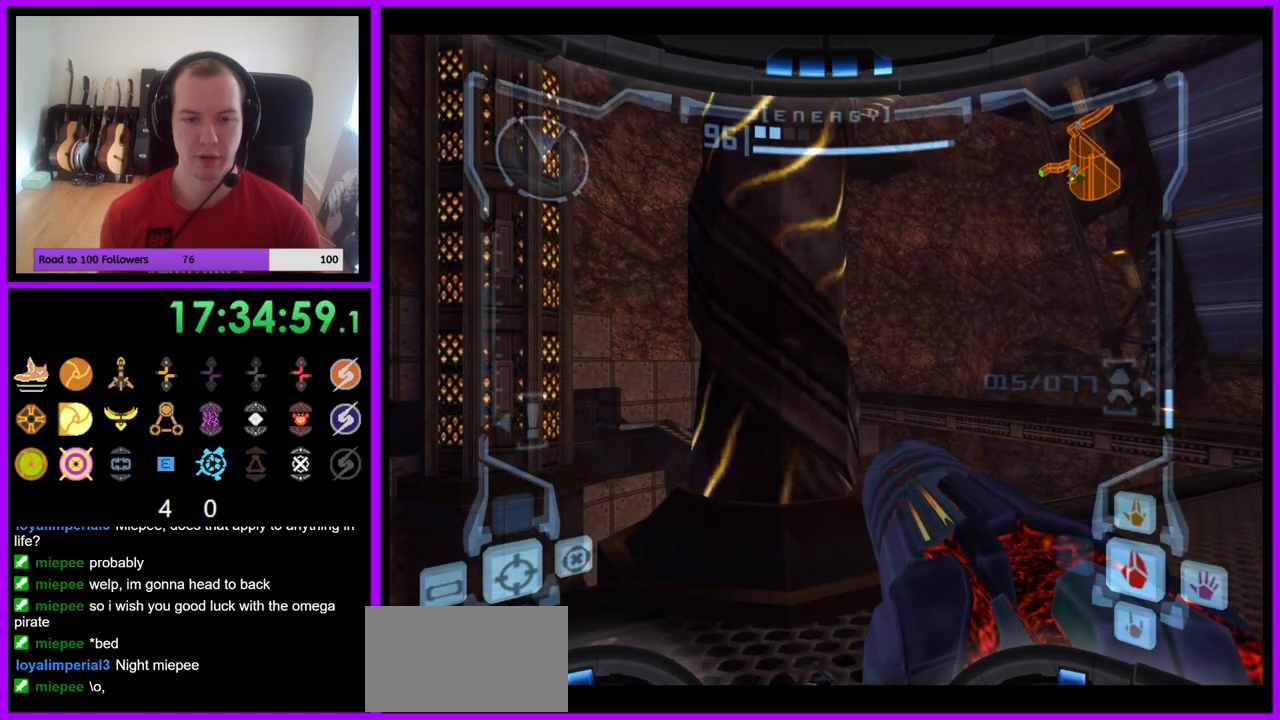
{"buttons": [], "left_stick": "center", "right_stick": "center", "events": [[17, "left_stick", "up"], [283, "X", "down"], [400, "X", "up"], [450, "left_stick", "center"]]}
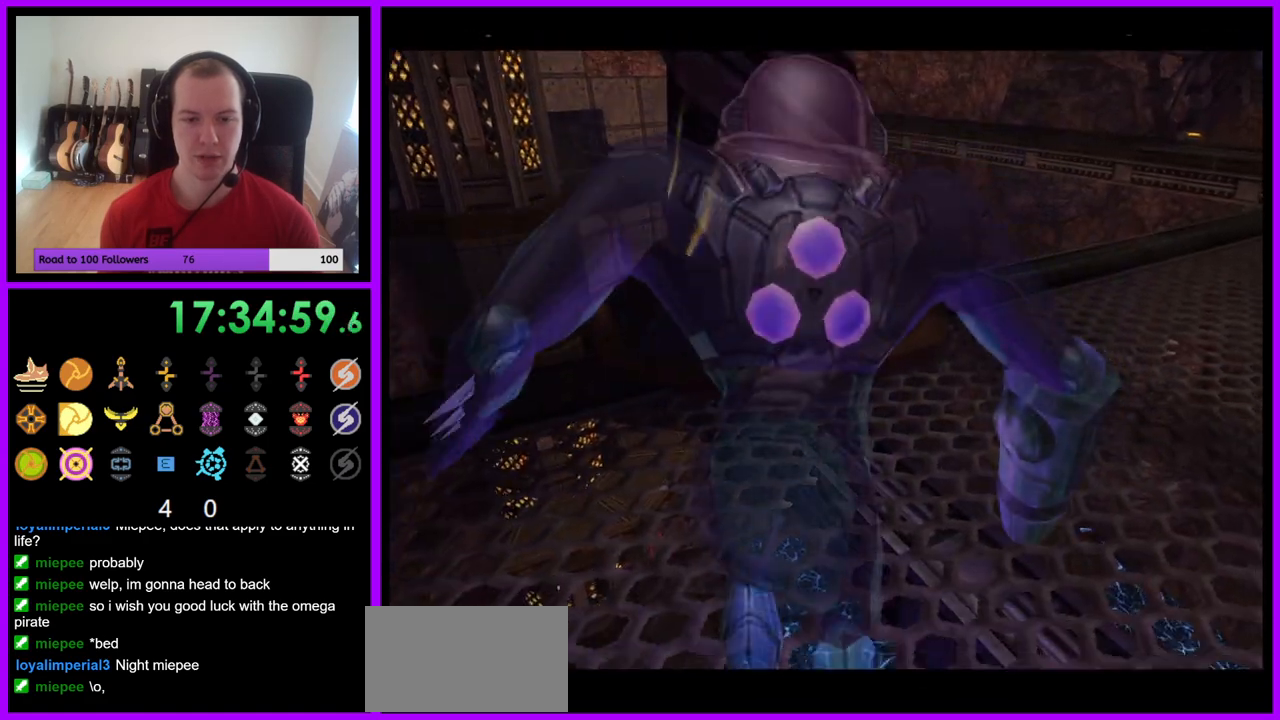
{"buttons": [], "left_stick": "center", "right_stick": "center", "events": [[167, "left_stick", "up"], [333, "left_stick", "up-left"], [450, "left_stick", "center"]]}
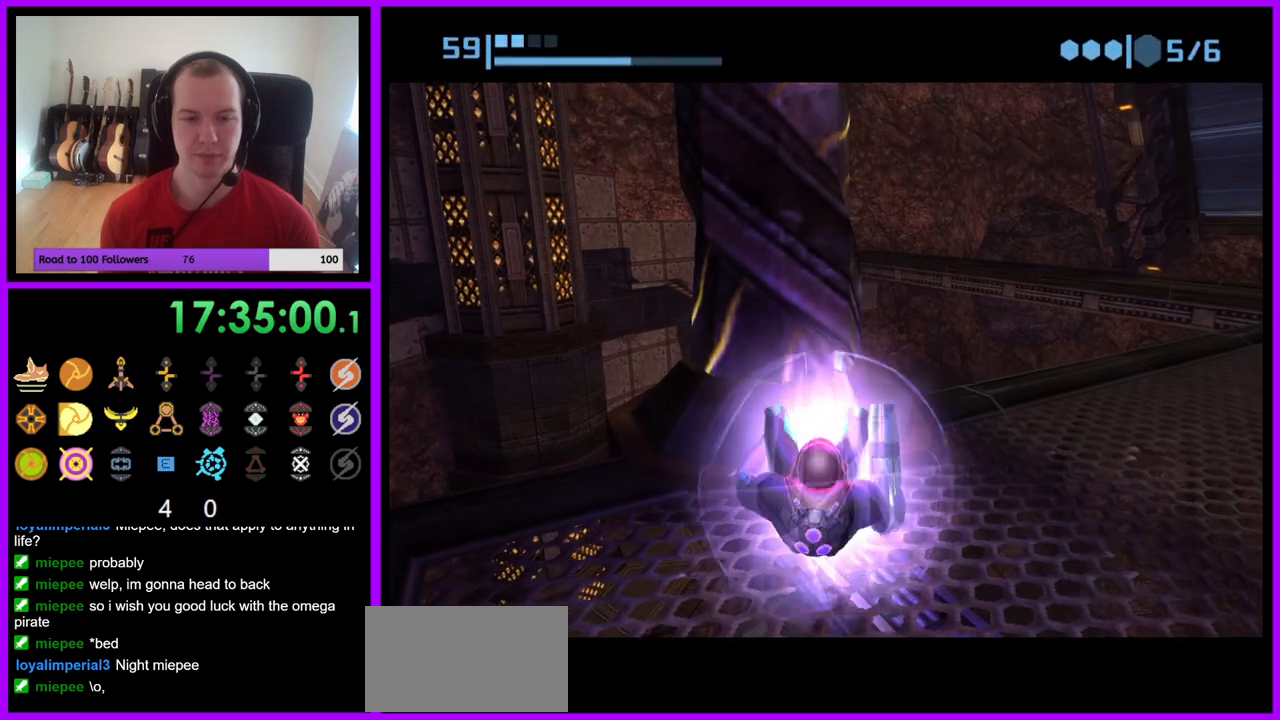
{"buttons": ["R1"], "left_stick": "up-left", "right_stick": "center", "events": [[183, "R1", "down"], [233, "left_stick", "up-left"]]}
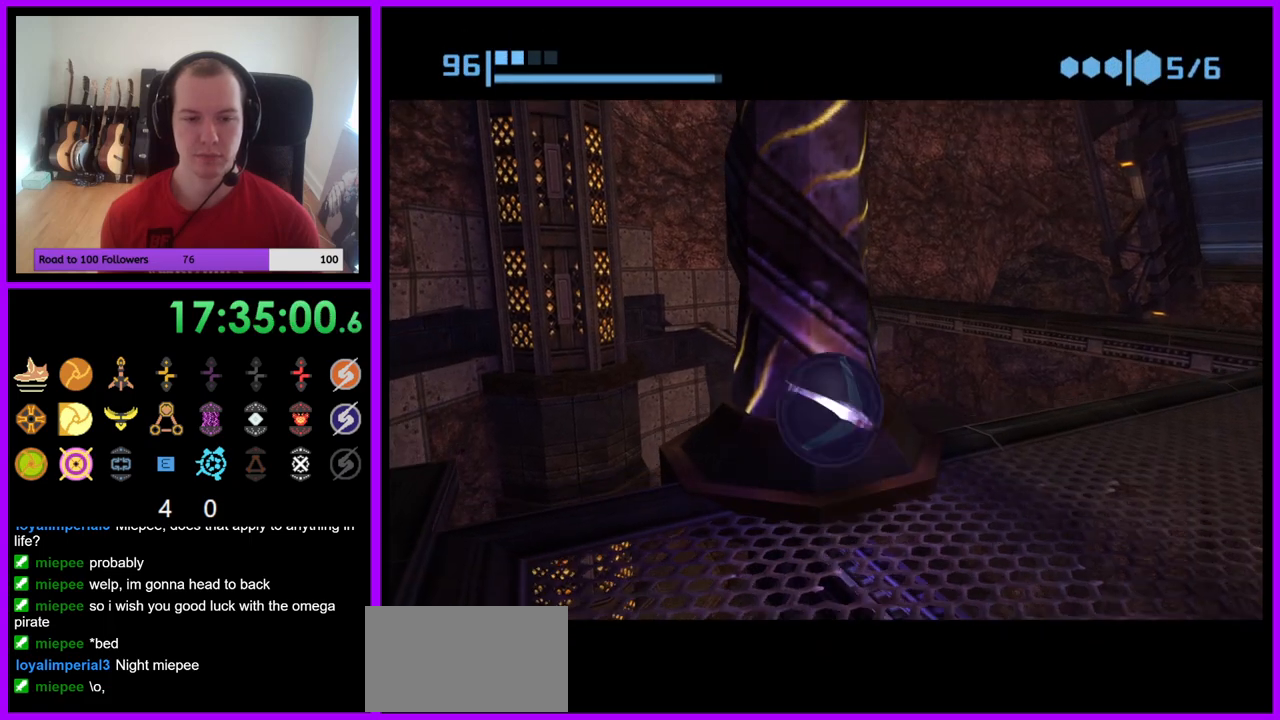
{"buttons": ["R1"], "left_stick": "up", "right_stick": "center", "events": [[150, "left_stick", "up"]]}
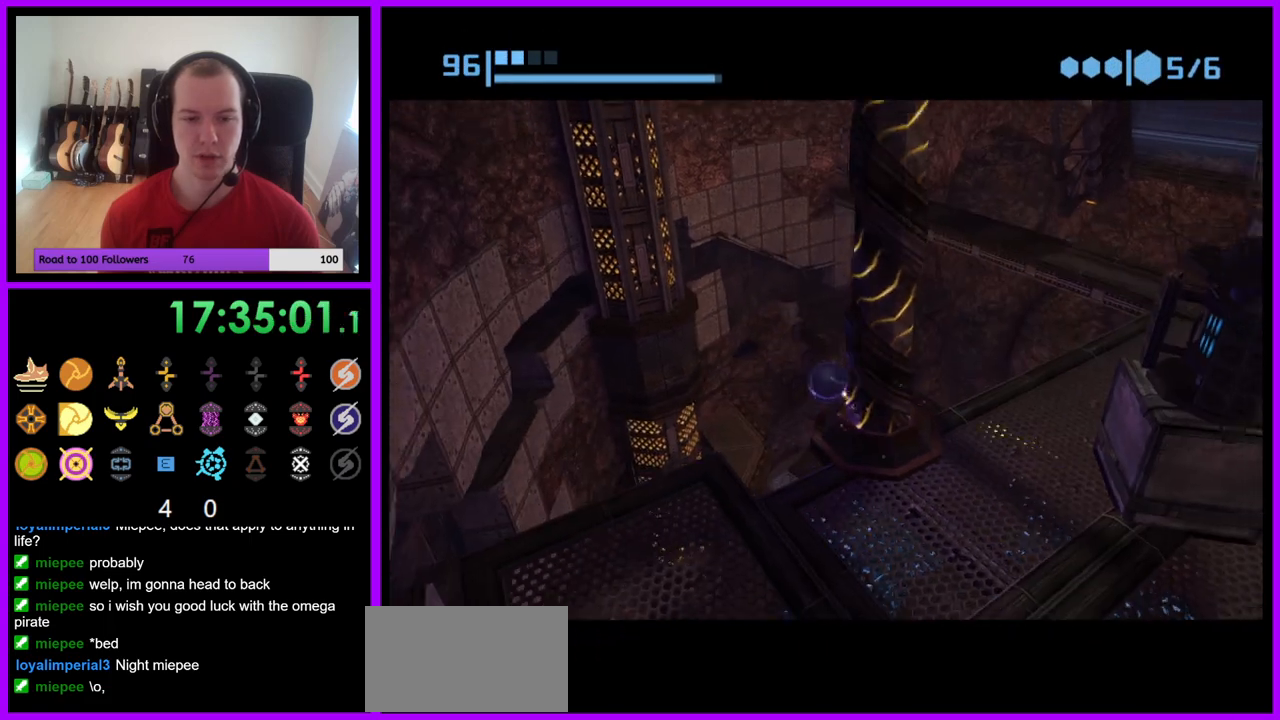
{"buttons": ["R1"], "left_stick": "up-right", "right_stick": "center", "events": [[500, "left_stick", "up-right"]]}
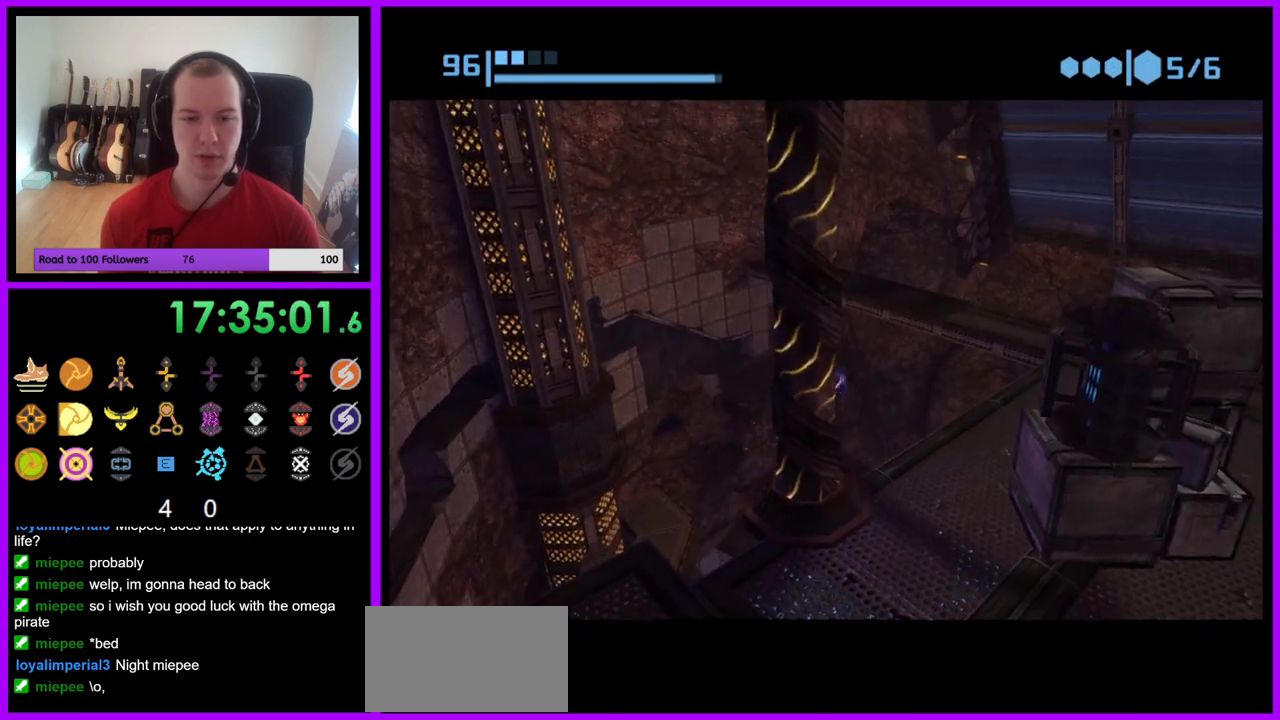
{"buttons": ["R1"], "left_stick": "down", "right_stick": "center", "events": [[183, "left_stick", "right"], [300, "left_stick", "down-right"], [417, "left_stick", "down"]]}
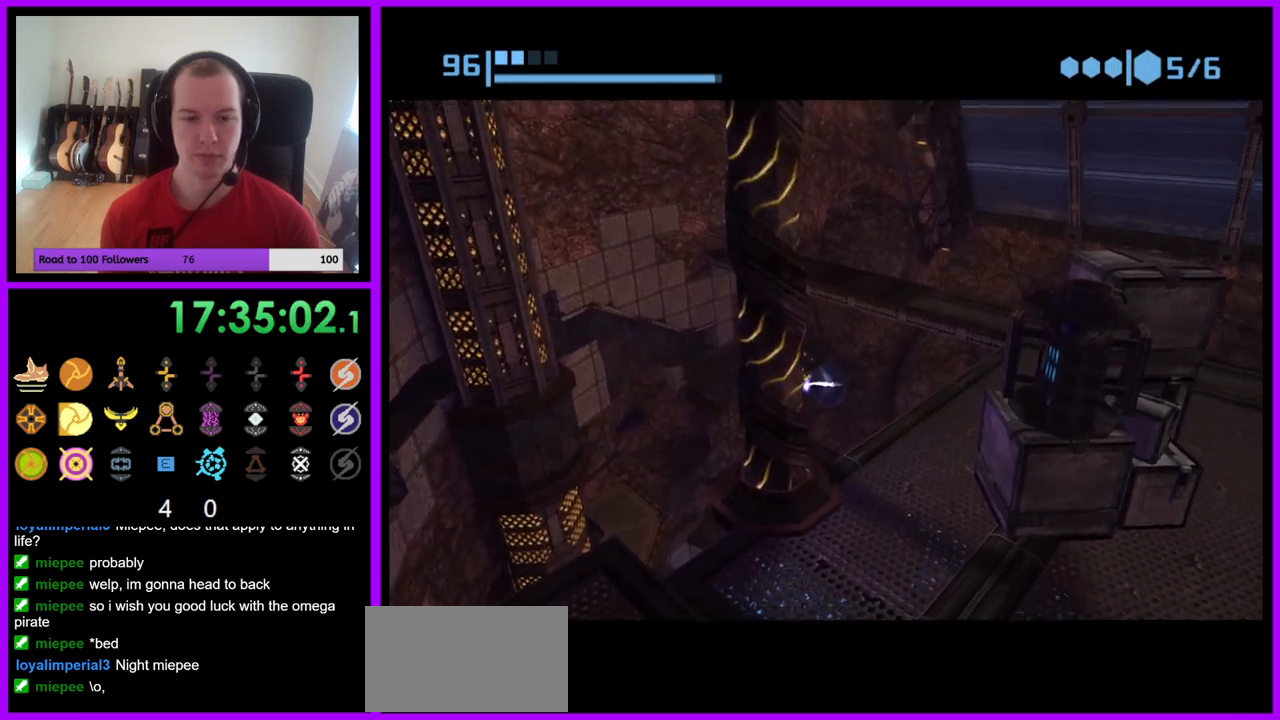
{"buttons": ["R1"], "left_stick": "up", "right_stick": "center", "events": [[17, "left_stick", "down-left"], [150, "left_stick", "left"], [467, "left_stick", "up"]]}
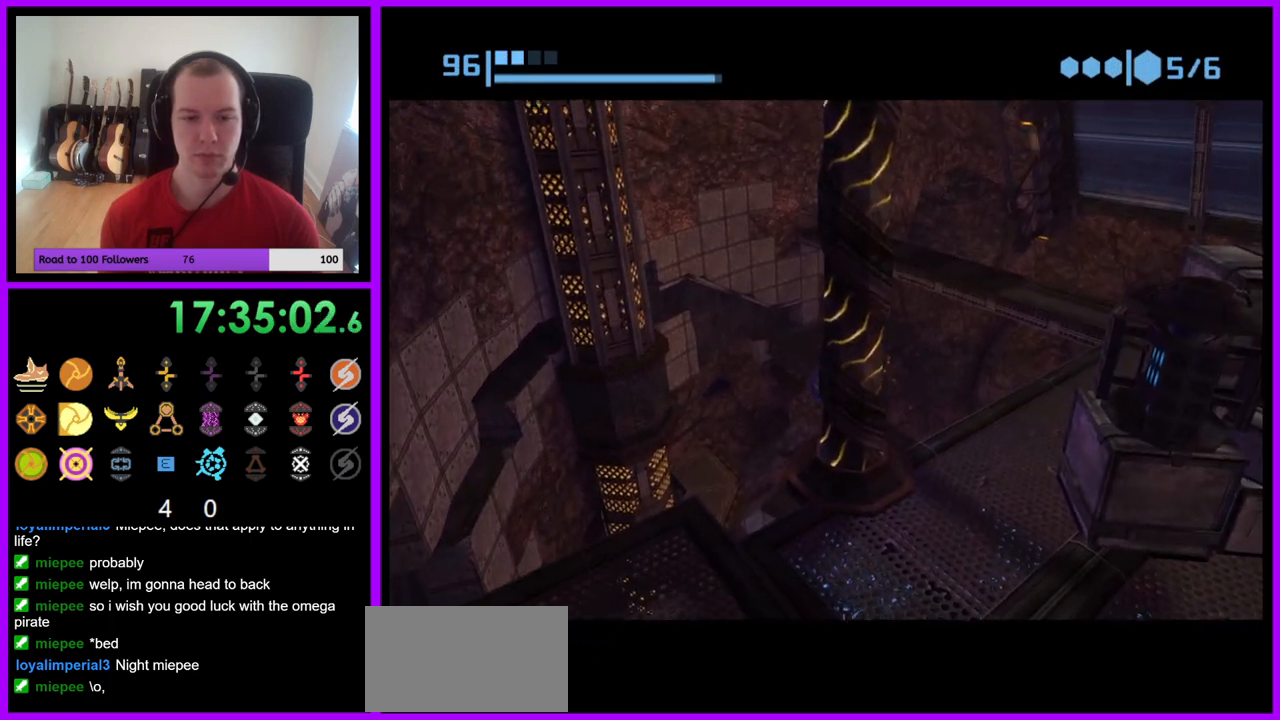
{"buttons": ["R1"], "left_stick": "right", "right_stick": "center", "events": [[33, "left_stick", "up-right"], [417, "left_stick", "right"]]}
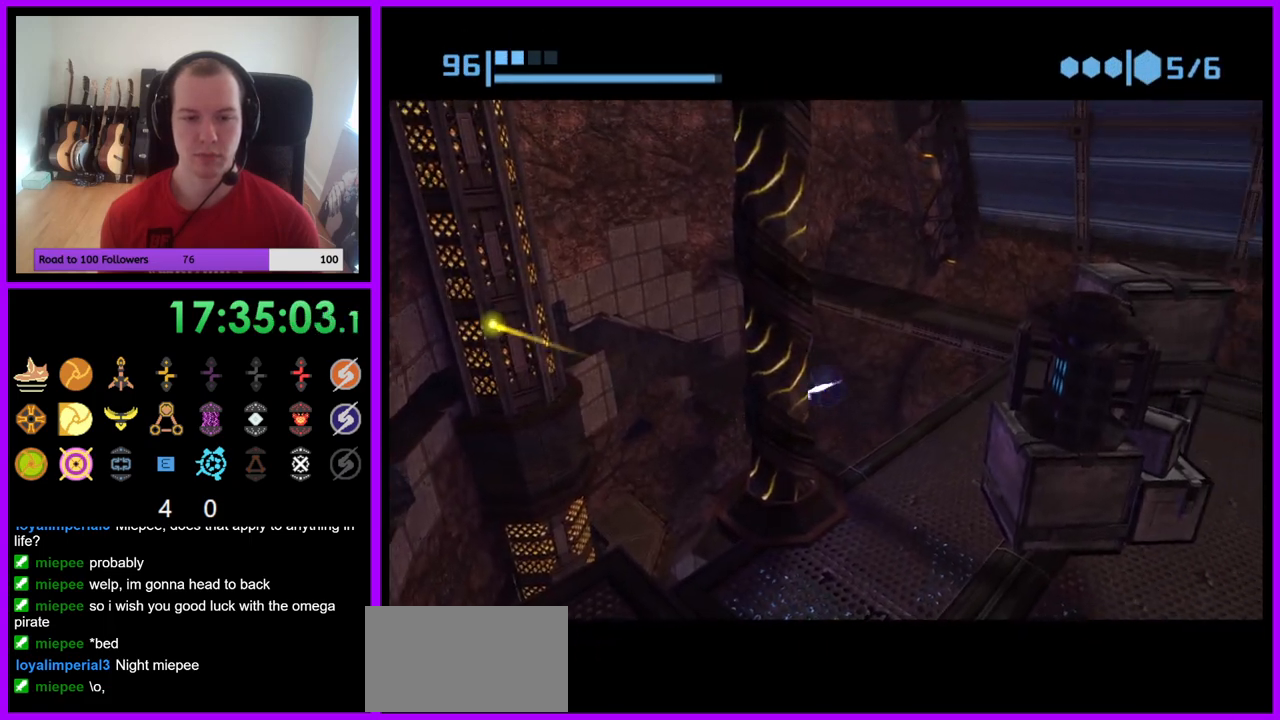
{"buttons": ["X"], "left_stick": "center", "right_stick": "center", "events": [[50, "left_stick", "down-right"], [67, "R1", "up"], [300, "left_stick", "right"], [417, "X", "down"], [433, "left_stick", "up"], [483, "left_stick", "center"]]}
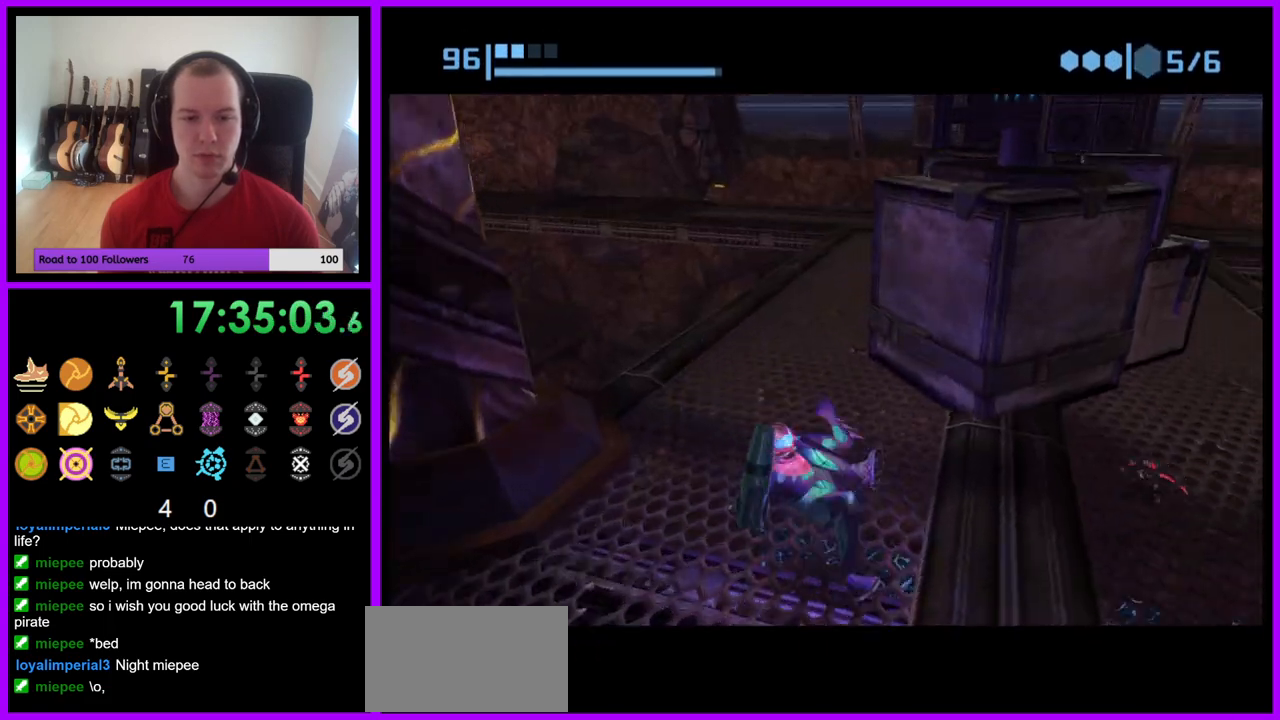
{"buttons": [], "left_stick": "left", "right_stick": "center", "events": [[33, "X", "up"], [500, "left_stick", "left"]]}
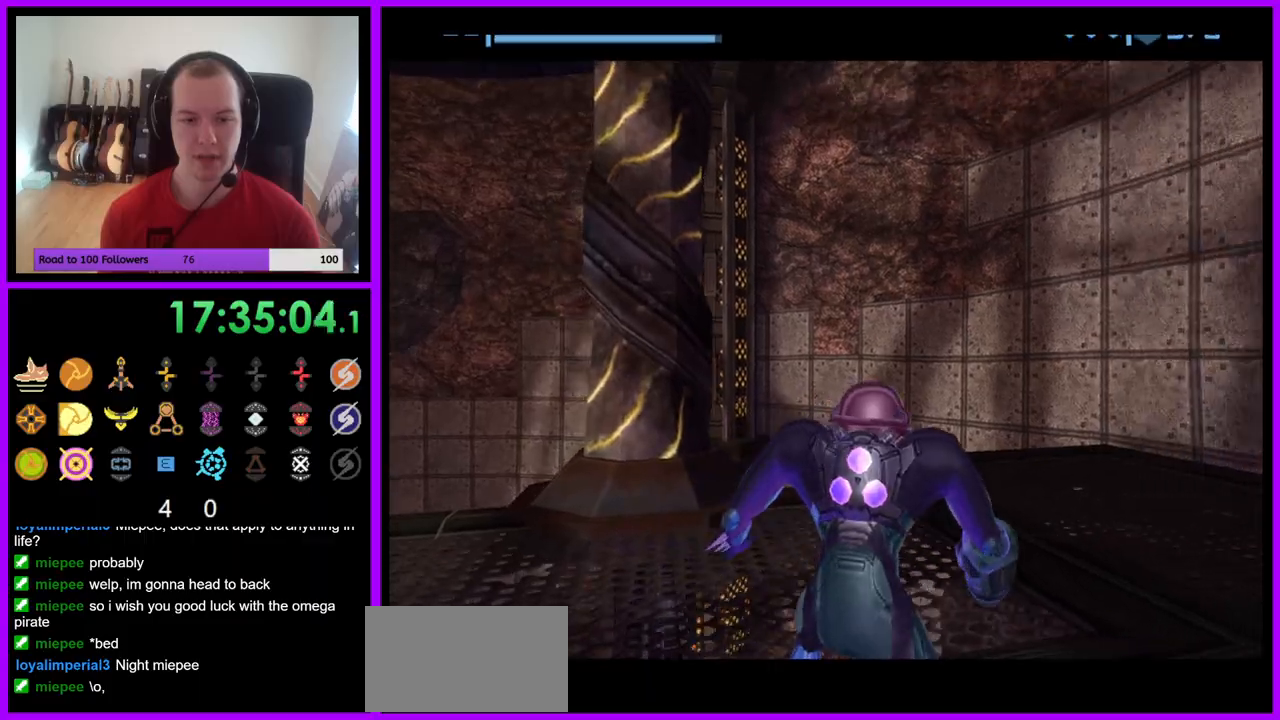
{"buttons": ["A"], "left_stick": "left", "right_stick": "center", "events": [[167, "A", "down"]]}
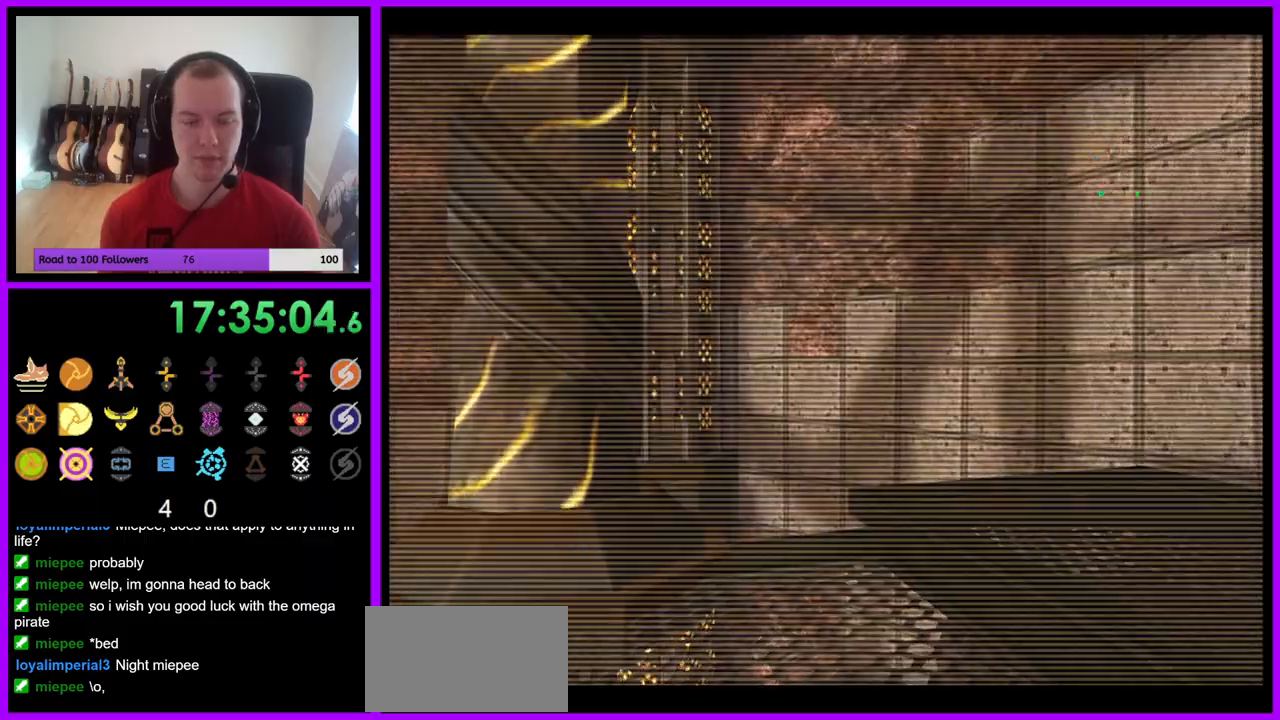
{"buttons": ["A"], "left_stick": "left", "right_stick": "center", "events": []}
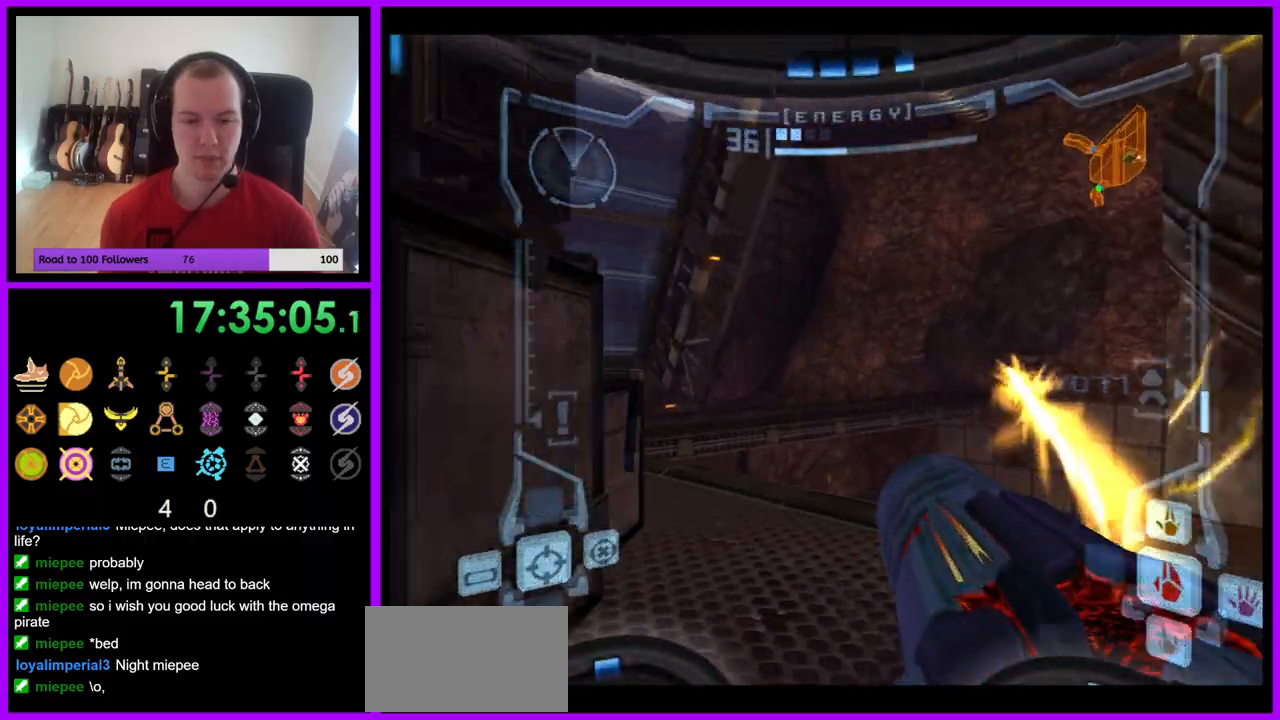
{"buttons": ["A", "L1"], "left_stick": "right", "right_stick": "center", "events": [[183, "L1", "down"], [183, "left_stick", "right"]]}
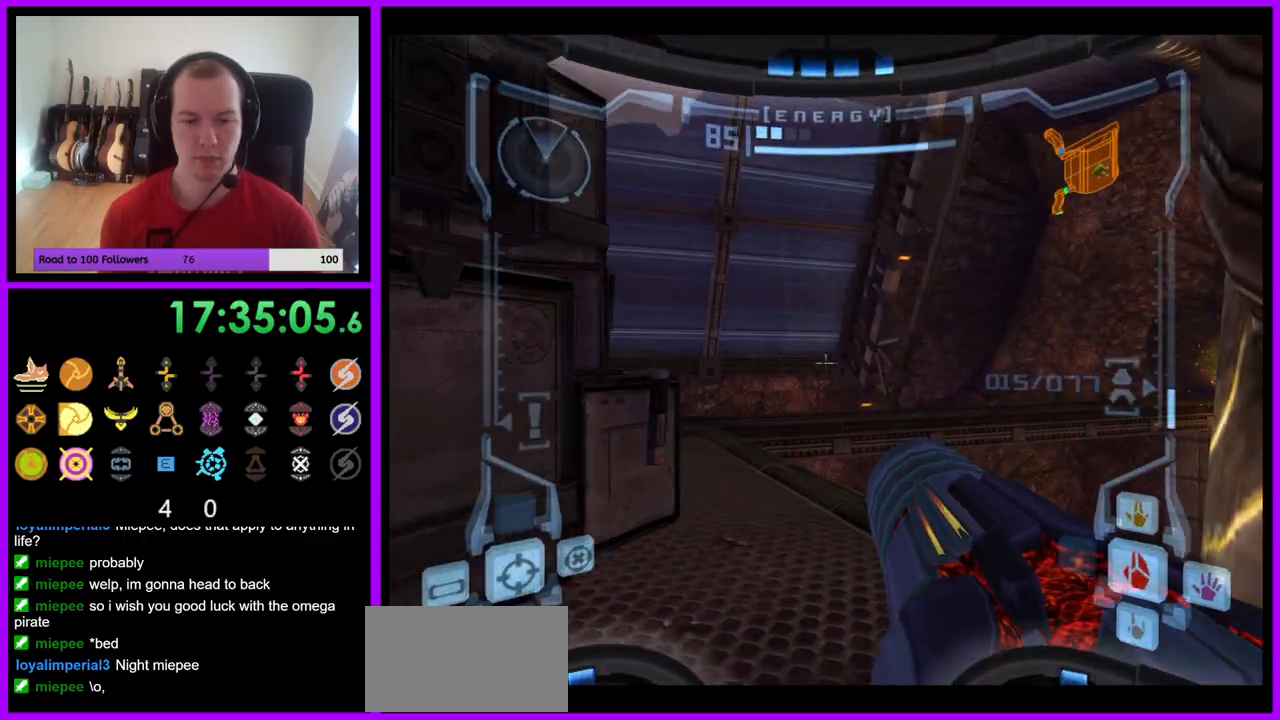
{"buttons": ["A", "R1"], "left_stick": "up-left", "right_stick": "center", "events": [[200, "R1", "down"], [233, "L1", "up"], [233, "left_stick", "up"], [300, "left_stick", "up-left"]]}
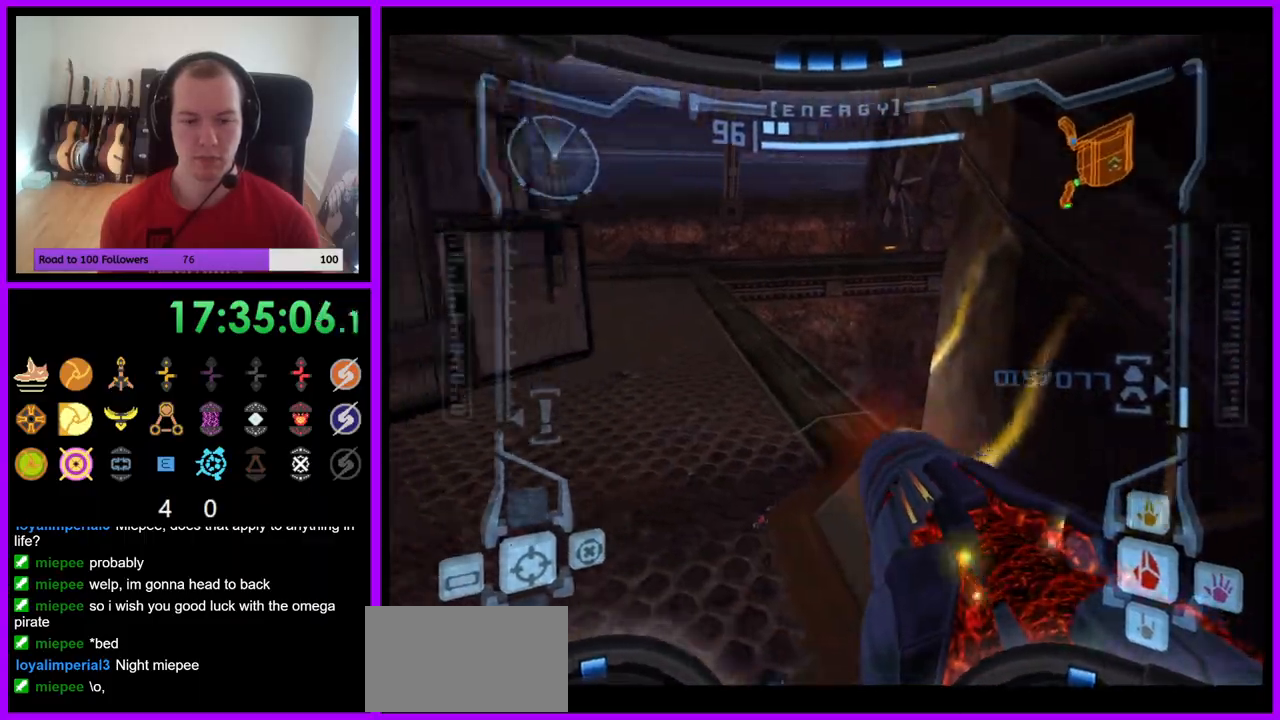
{"buttons": ["A", "L1"], "left_stick": "up", "right_stick": "center", "events": [[67, "left_stick", "up"], [367, "L1", "down"], [367, "R1", "up"]]}